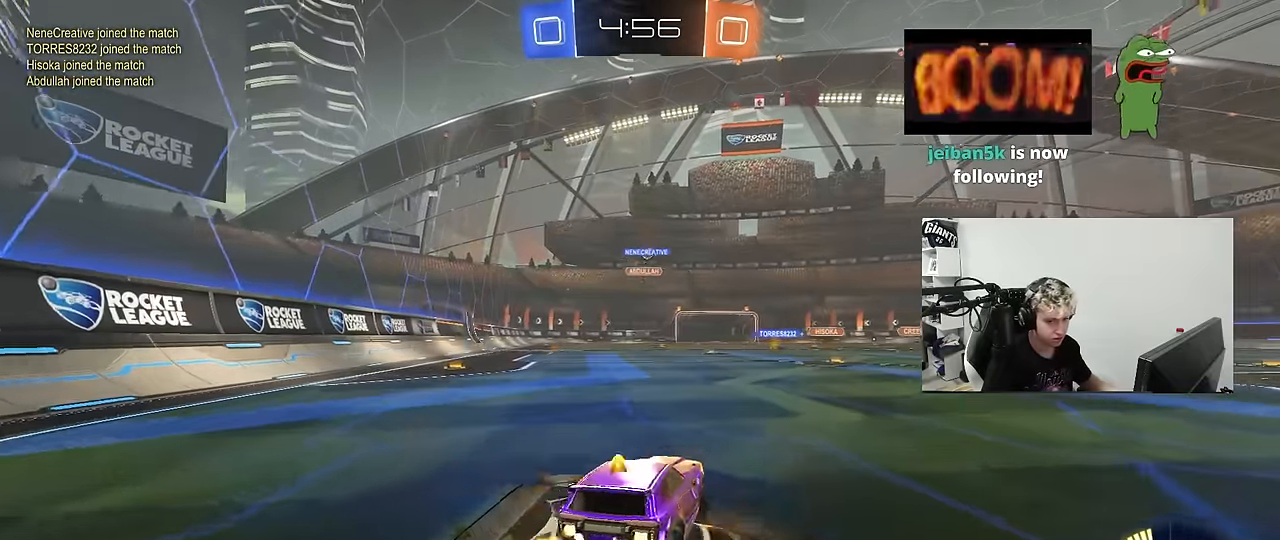
Gameplay with keyboard and mouse; each line is a JSON object with the keys and mouse buttons held at the frame after it. "events" lists presses ("down") and releases ("up") of "1", "2", "3", "4", "5", "a", "alt", "c", "caps_lock", "ctrl", "d", "e", "f", "g", "q", "r", "s", "shift", "space", "t", "tab", "v", "w", "x", "z", "mouse_left", "mouse_wheel" and "mouse_right" between this image and that frame as [ms after this image, input, new state], when the widget could be followed in between. "mouse_left", "mouse_wheel", "mouse_right" = the "left", "wheel", "right" buttons of the "mouse" list. No other keys are recorded. "wheel" means that the mouse wheel is clicked or scrolled. "mouse_move" is the direction in which the mouse moves at that frame (one of eight, or "still"), when it could be read.
{"keys": ["w"], "mouse": [], "mouse_move": "still", "events": [[17, "d", "down"], [200, "d", "up"], [350, "mouse_left", "up"]]}
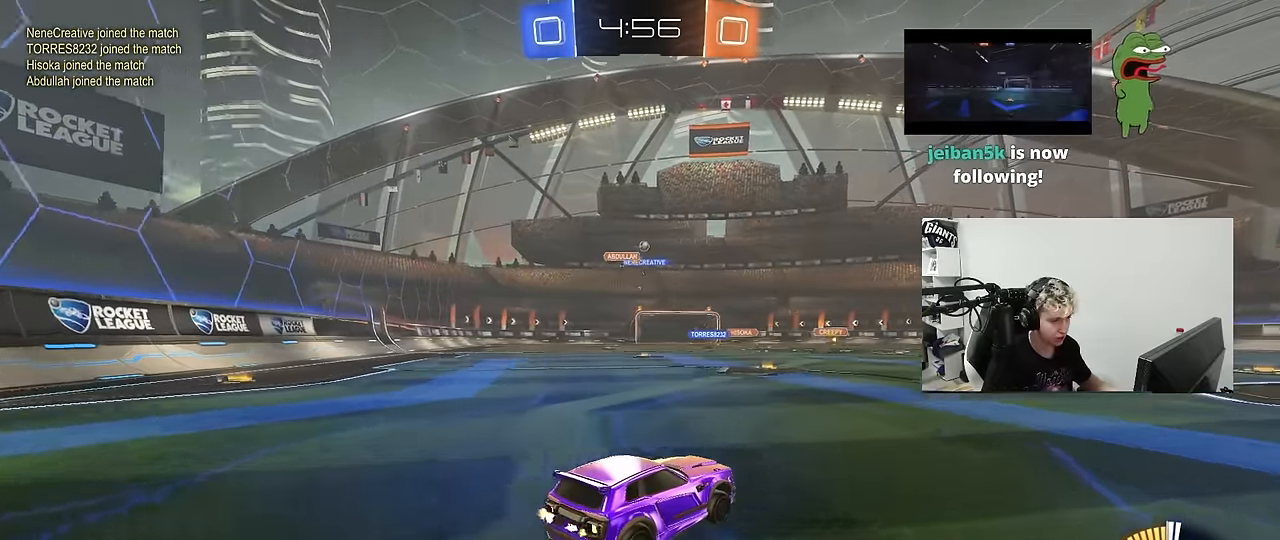
{"keys": ["a", "s", "shift"], "mouse": ["left"], "mouse_move": "right", "events": [[184, "d", "down"], [184, "mouse_left", "down"], [184, "mouse_right", "down"], [267, "a", "down"], [267, "d", "up"], [267, "mouse_right", "up"], [267, "shift", "down"], [317, "mouse_right", "down"], [367, "s", "down"], [367, "w", "up"], [450, "mouse_right", "up"]]}
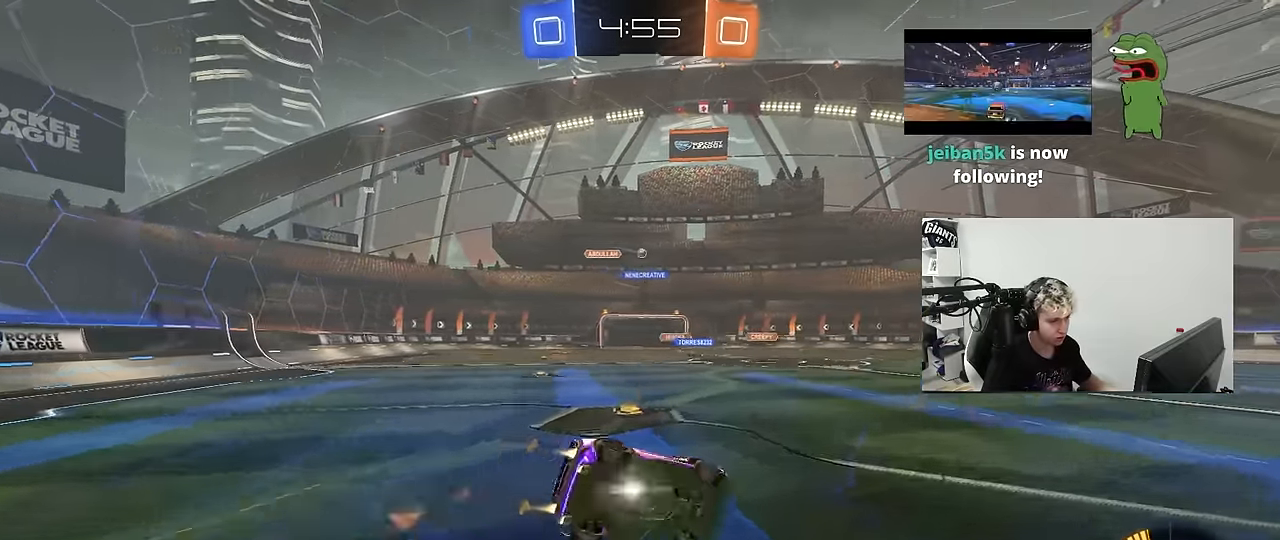
{"keys": ["a", "s", "shift"], "mouse": [], "mouse_move": "still", "events": [[234, "mouse_left", "up"], [284, "s", "up"], [384, "s", "down"]]}
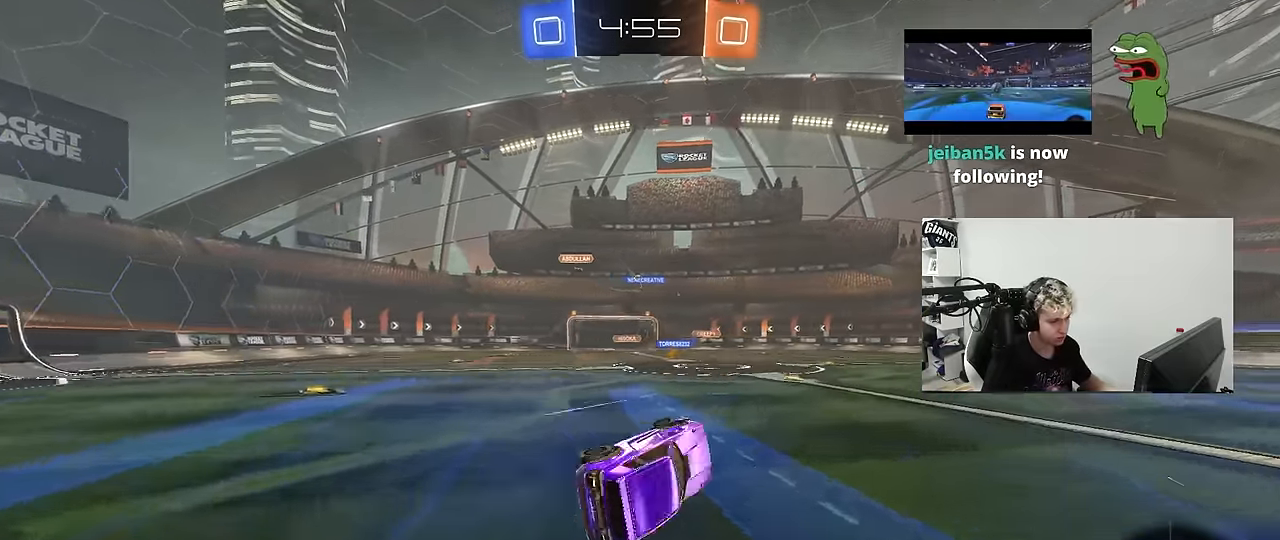
{"keys": ["w"], "mouse": [], "mouse_move": "still", "events": [[67, "s", "up"], [150, "shift", "up"], [300, "w", "down"], [484, "a", "up"]]}
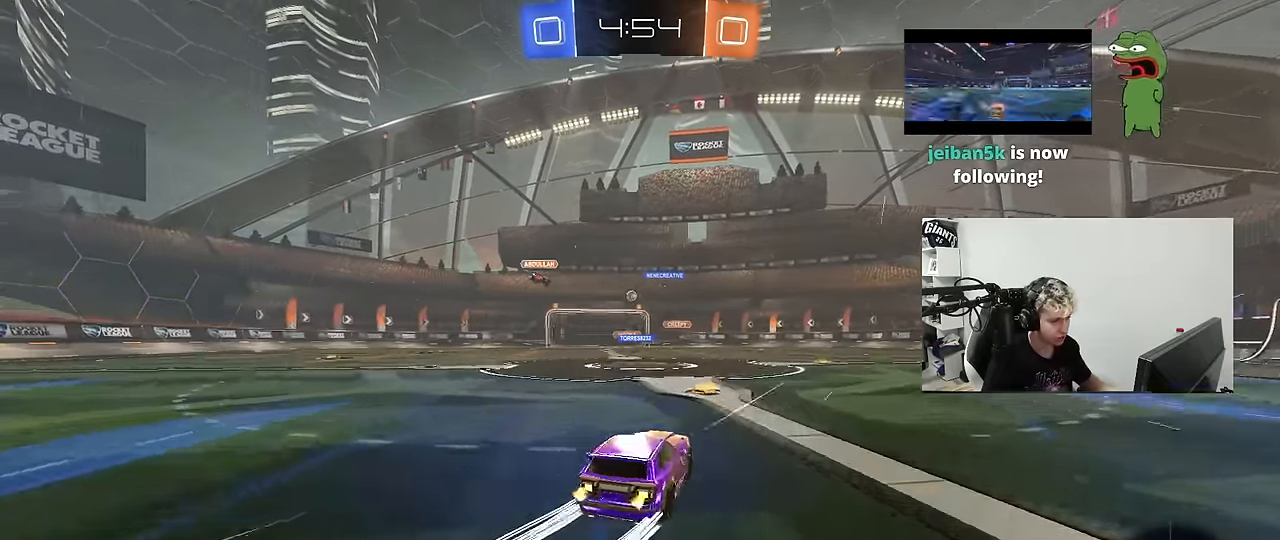
{"keys": ["a", "w"], "mouse": [], "mouse_move": "still", "events": [[134, "a", "down"], [217, "a", "up"], [500, "a", "down"]]}
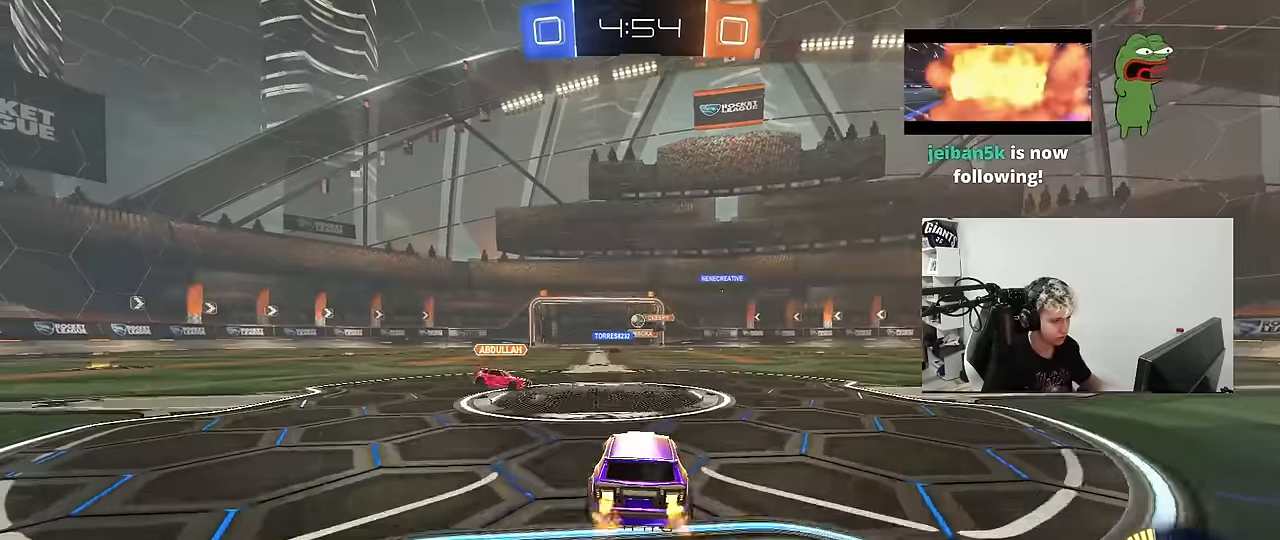
{"keys": ["a", "w"], "mouse": [], "mouse_move": "still", "events": [[100, "a", "up"], [284, "a", "down"]]}
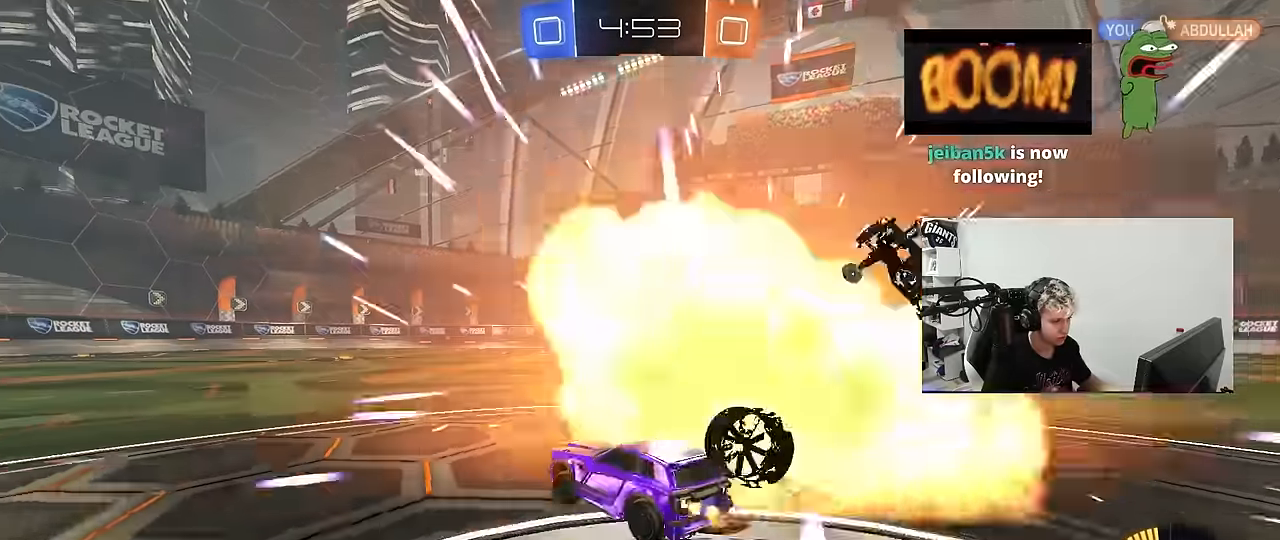
{"keys": ["a", "w"], "mouse": [], "mouse_move": "still", "events": [[67, "a", "up"], [67, "w", "up"], [117, "d", "down"], [250, "d", "up"], [250, "w", "down"], [300, "a", "down"]]}
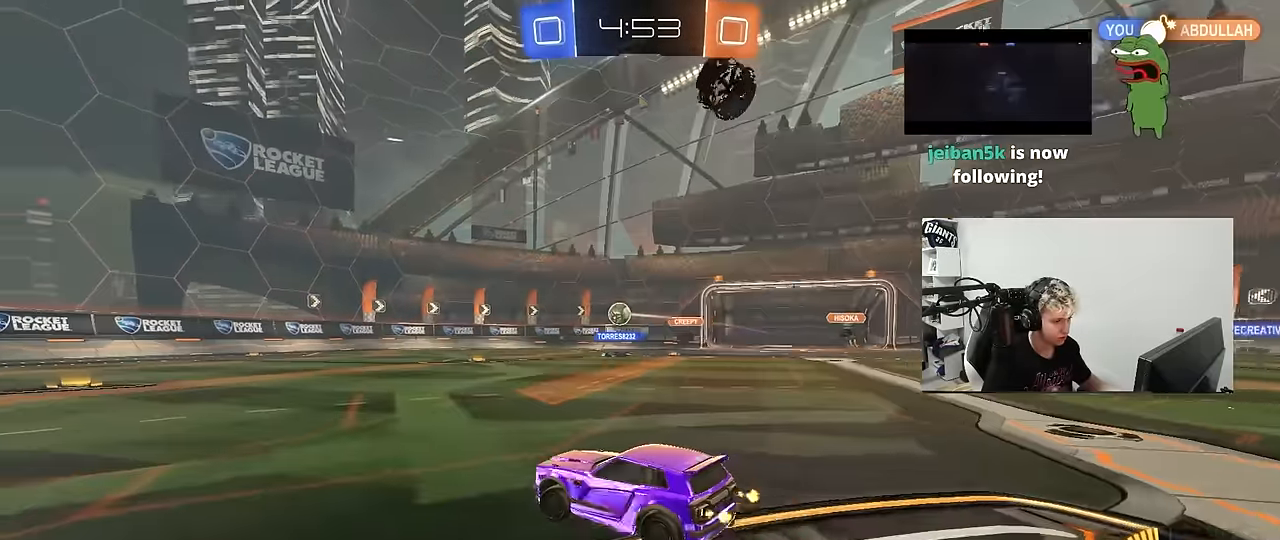
{"keys": ["w"], "mouse": [], "mouse_move": "still", "events": [[134, "a", "up"], [167, "mouse_left", "down"], [267, "d", "down"], [400, "d", "up"], [450, "mouse_left", "up"]]}
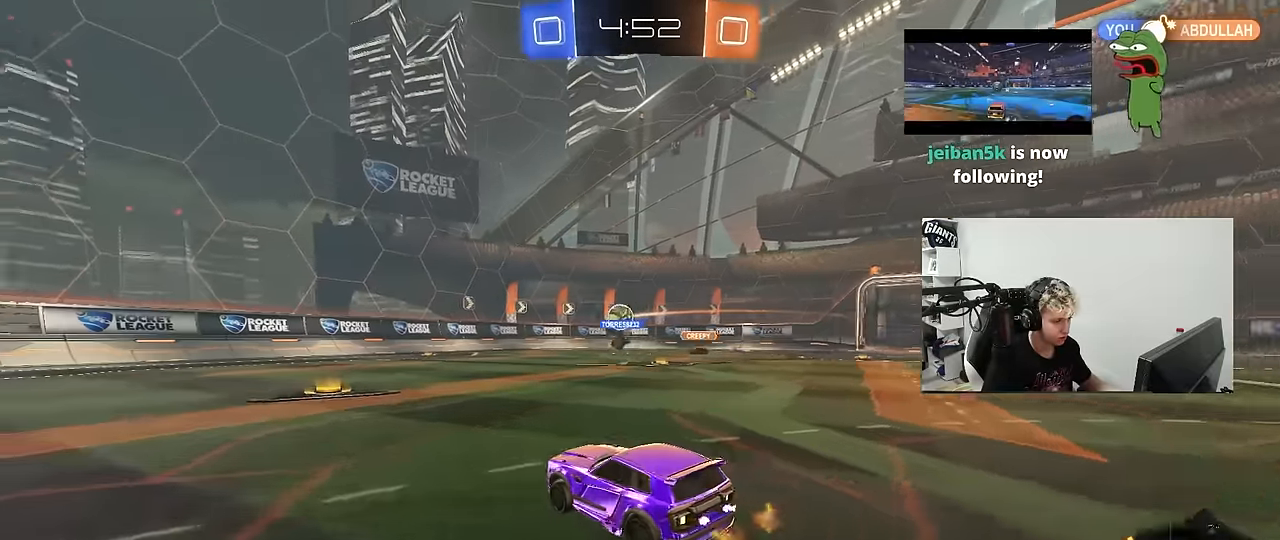
{"keys": ["a", "w"], "mouse": [], "mouse_move": "still", "events": [[284, "w", "up"], [384, "a", "down"], [467, "w", "down"]]}
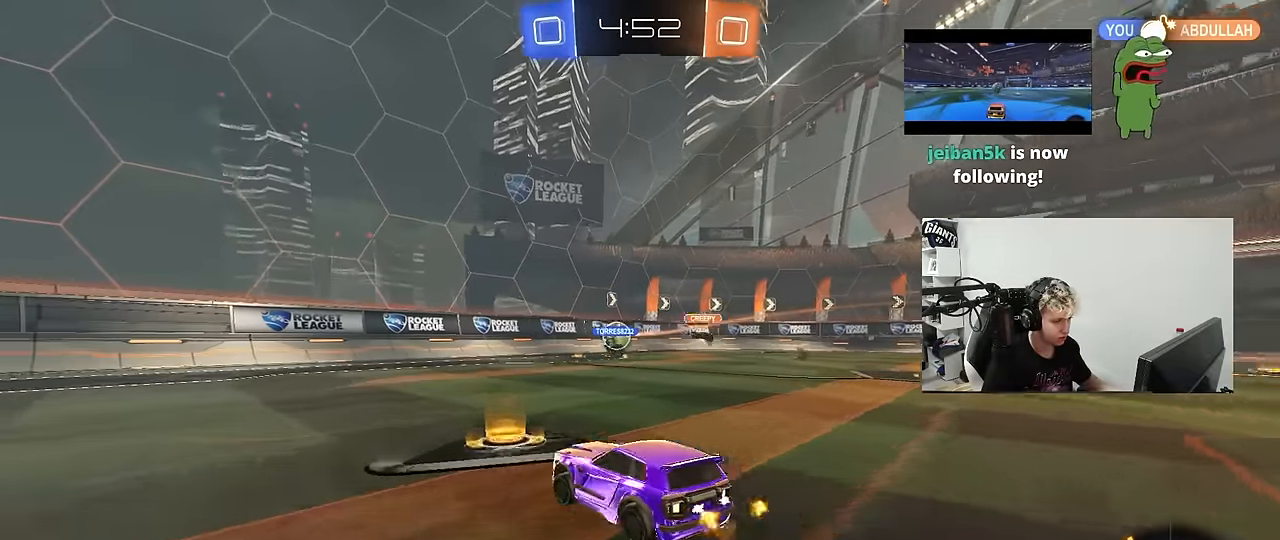
{"keys": ["w"], "mouse": [], "mouse_move": "still", "events": [[350, "a", "up"]]}
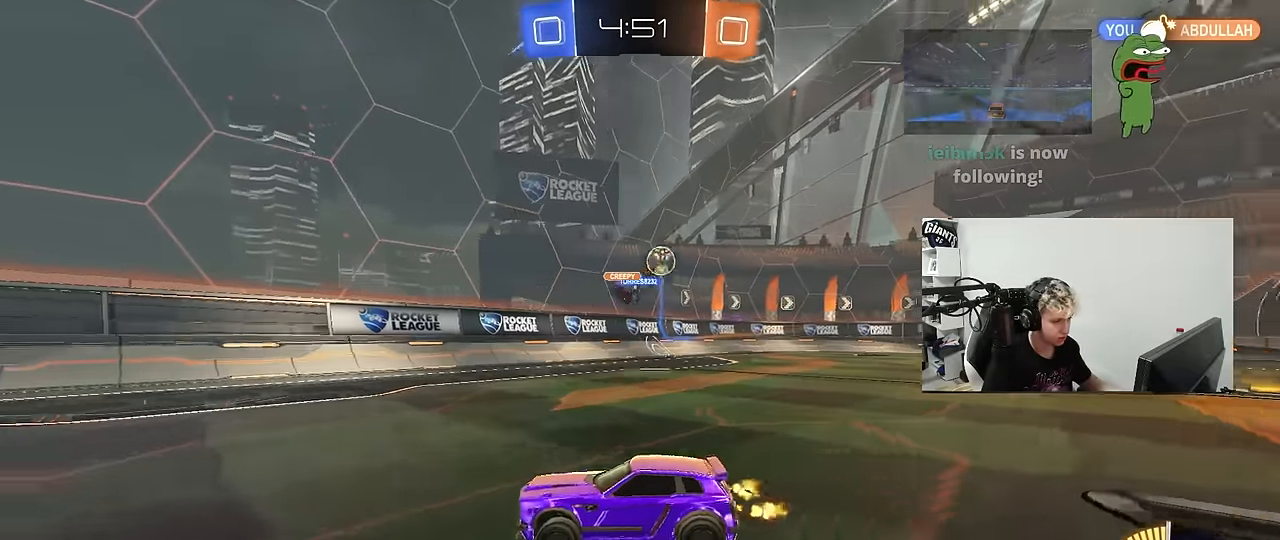
{"keys": ["a", "w"], "mouse": [], "mouse_move": "still", "events": [[34, "a", "down"], [167, "a", "up"], [167, "d", "down"], [267, "shift", "down"], [400, "d", "up"], [400, "shift", "up"], [500, "a", "down"]]}
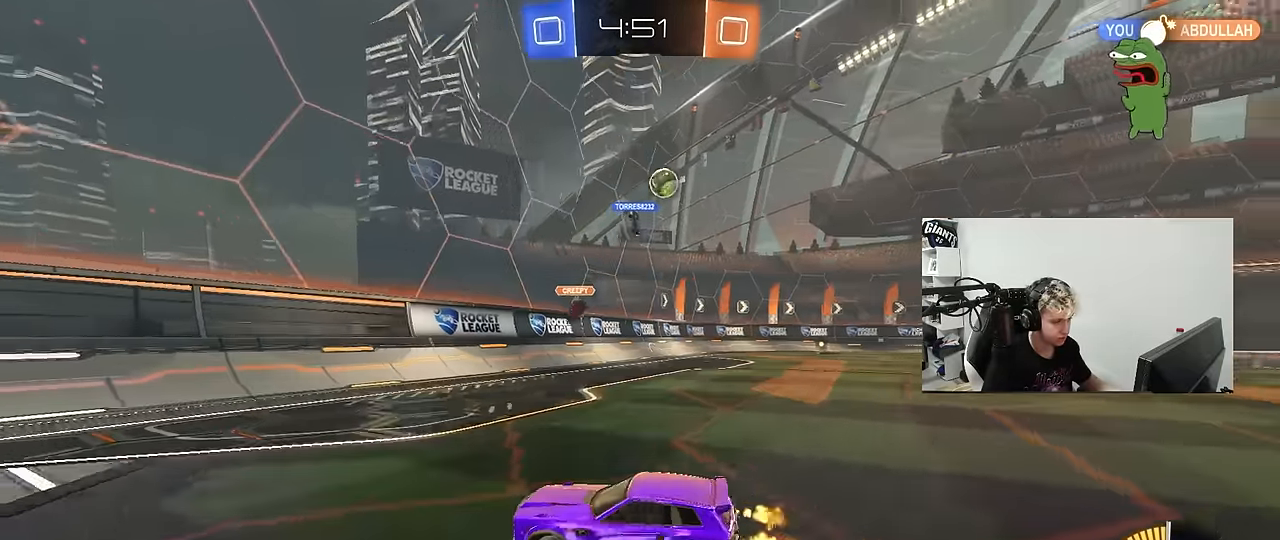
{"keys": ["a", "w"], "mouse": [], "mouse_move": "still", "events": [[50, "mouse_left", "down"], [100, "a", "up"], [184, "a", "down"], [234, "mouse_left", "up"], [234, "shift", "down"], [417, "shift", "up"]]}
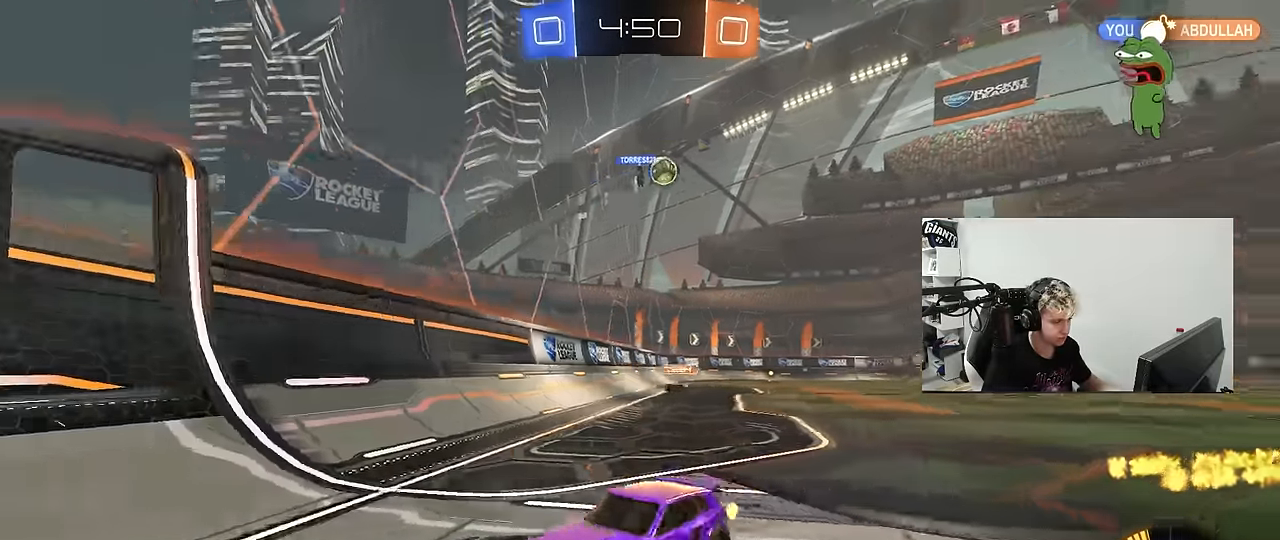
{"keys": ["a", "w"], "mouse": [], "mouse_move": "still", "events": [[300, "shift", "down"], [384, "shift", "up"]]}
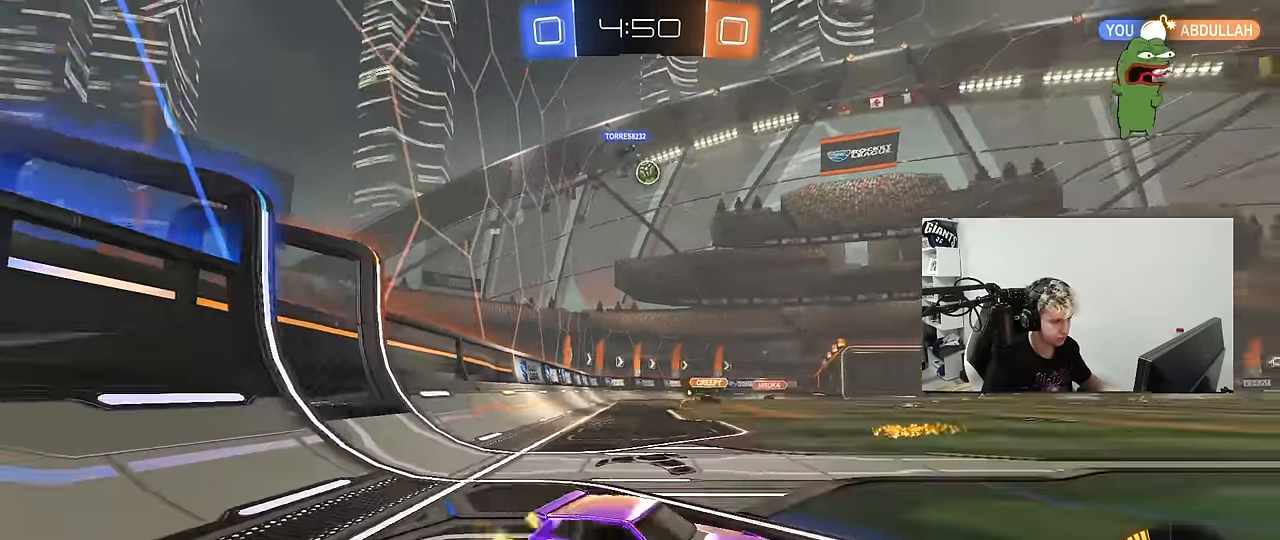
{"keys": ["x"], "mouse": [], "mouse_move": "still", "events": [[34, "a", "up"], [34, "w", "up"], [34, "x", "down"]]}
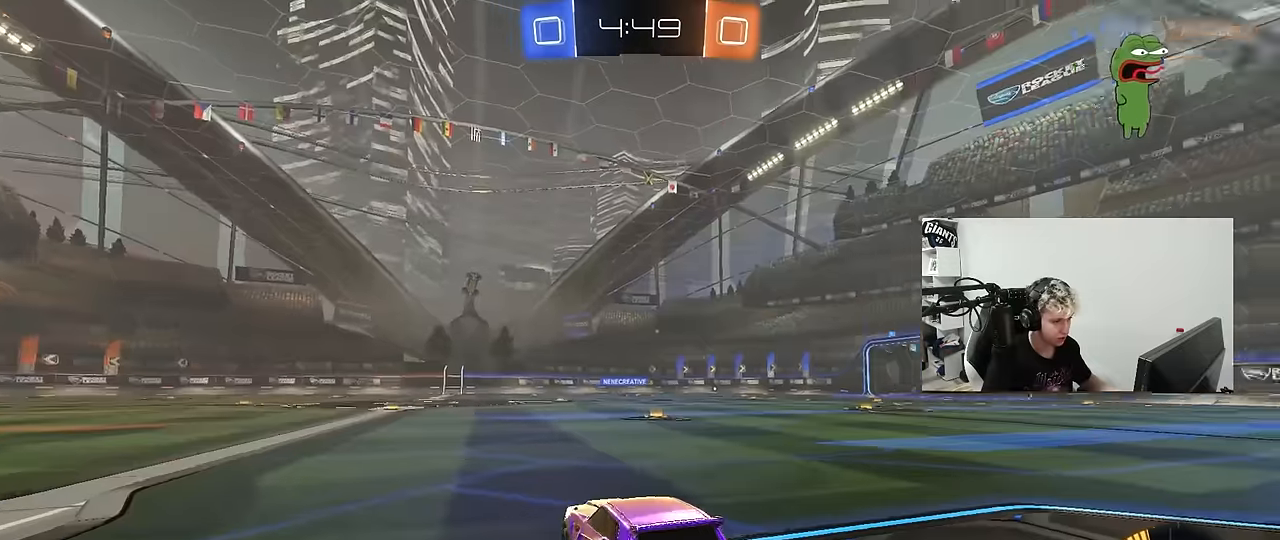
{"keys": ["w"], "mouse": [], "mouse_move": "still", "events": [[334, "w", "down"], [367, "x", "up"]]}
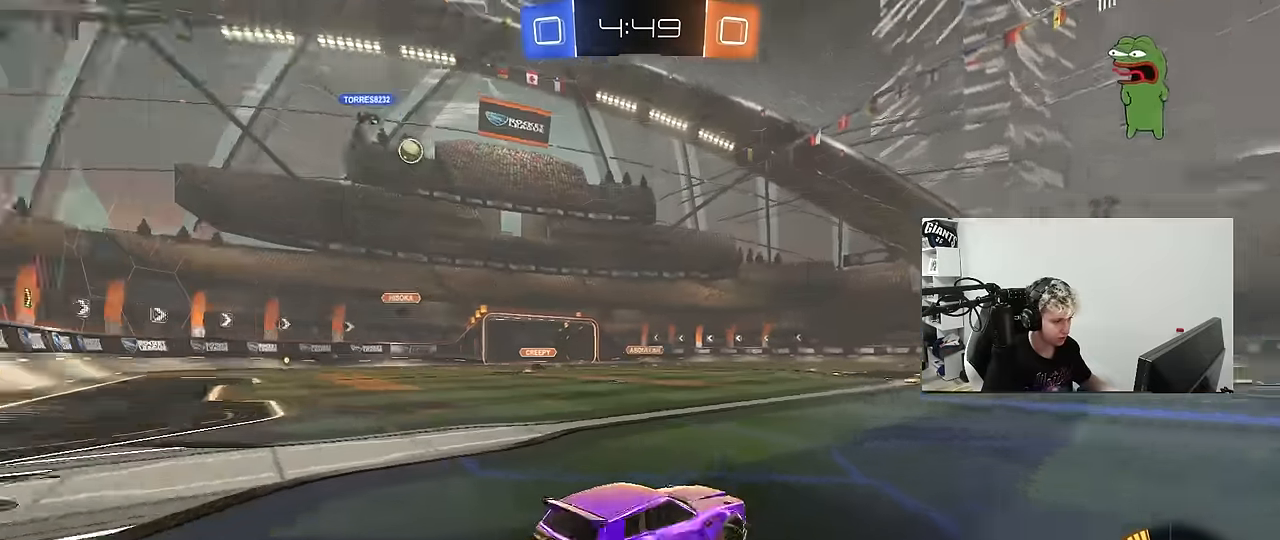
{"keys": ["w"], "mouse": [], "mouse_move": "still", "events": [[200, "a", "down"], [384, "a", "up"]]}
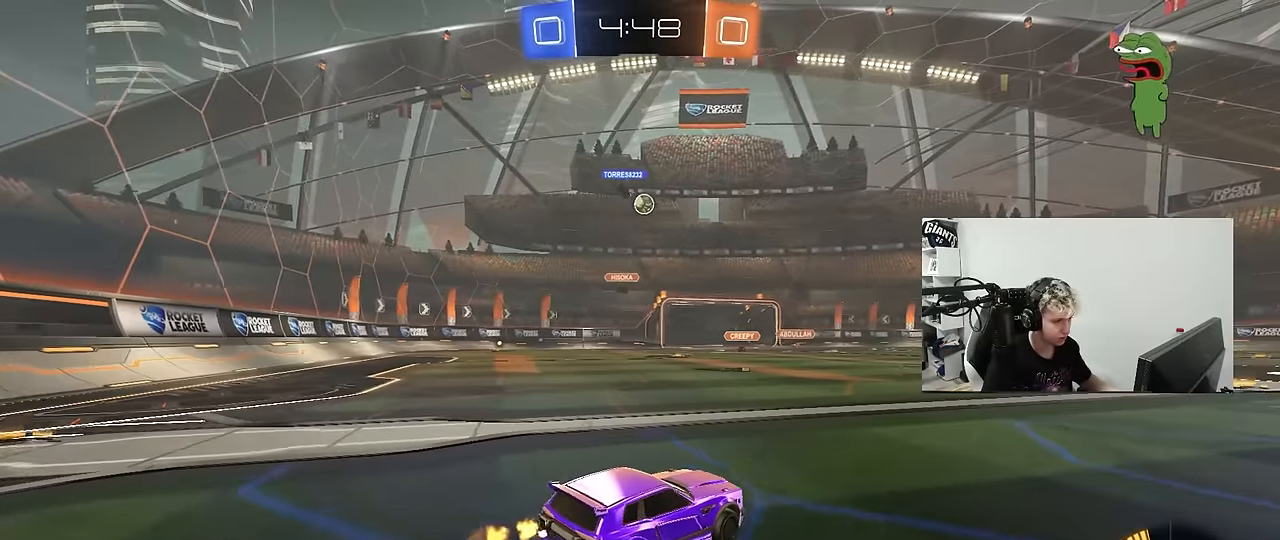
{"keys": ["w"], "mouse": [], "mouse_move": "still", "events": []}
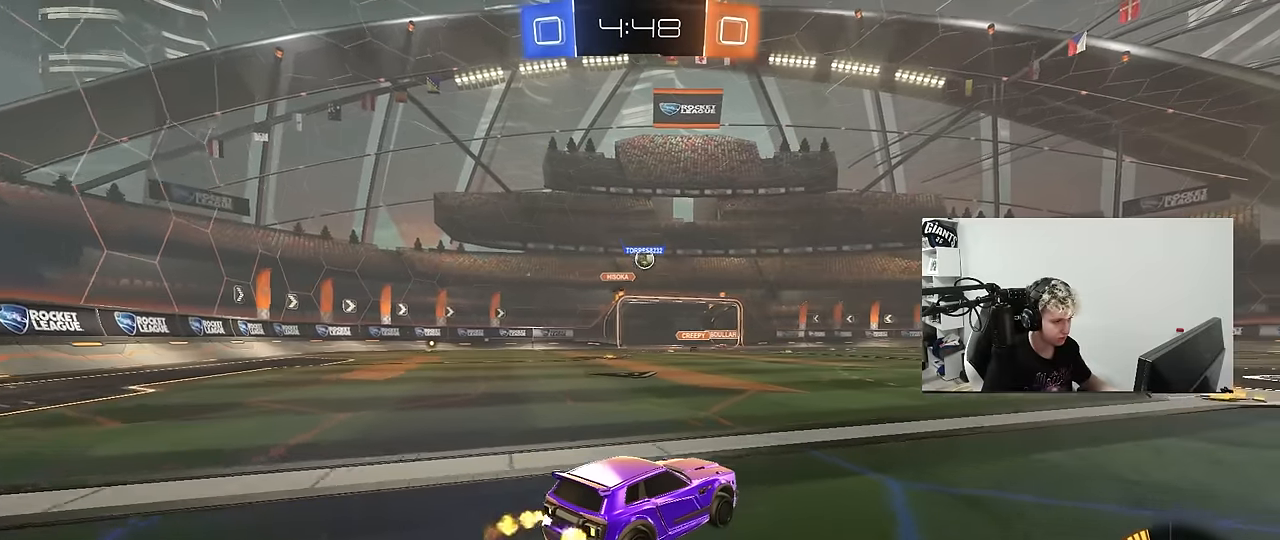
{"keys": ["w"], "mouse": [], "mouse_move": "still", "events": [[184, "a", "down"], [384, "a", "up"]]}
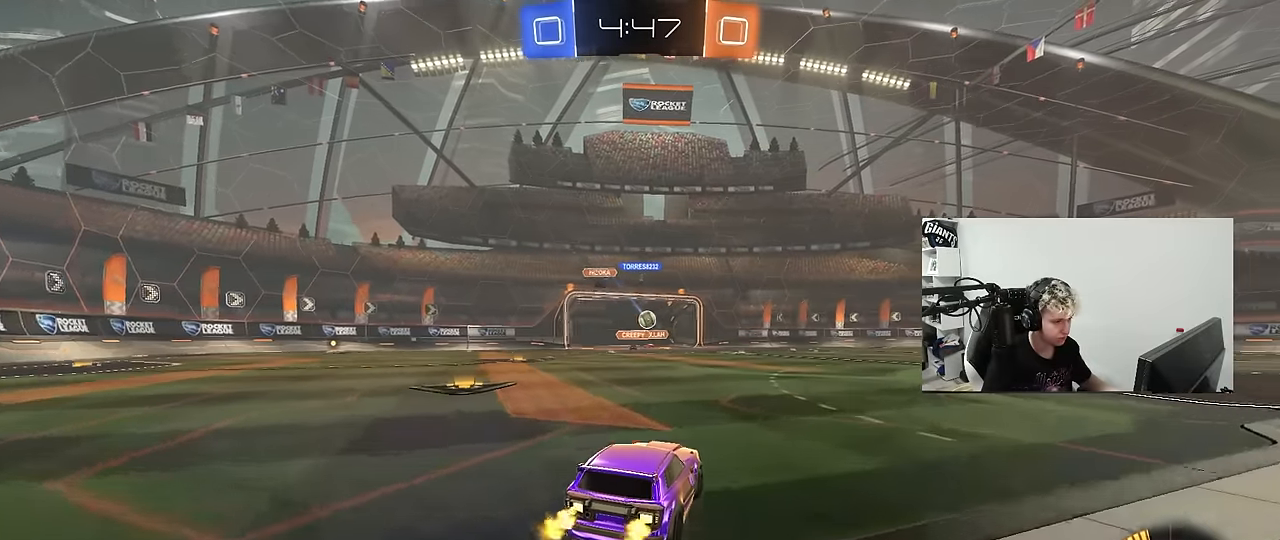
{"keys": ["w"], "mouse": [], "mouse_move": "still", "events": [[250, "mouse_left", "down"], [300, "d", "down"], [384, "mouse_left", "up"], [434, "d", "up"]]}
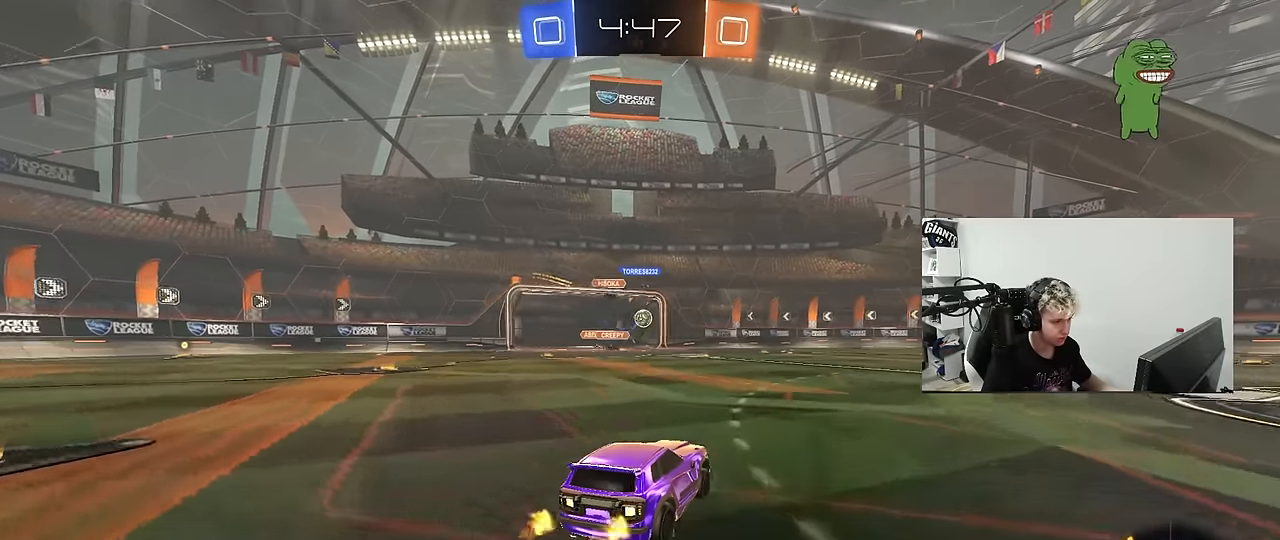
{"keys": ["a", "w"], "mouse": [], "mouse_move": "still", "events": [[167, "d", "down"], [400, "d", "up"], [450, "a", "down"]]}
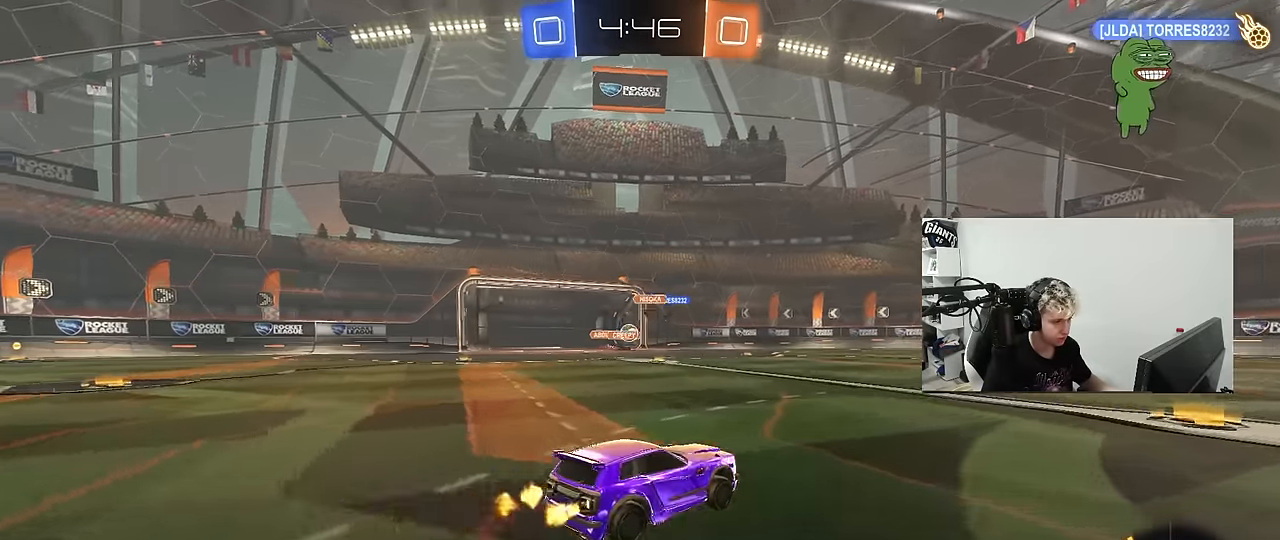
{"keys": ["a", "w"], "mouse": [], "mouse_move": "still", "events": [[50, "shift", "down"], [150, "shift", "up"], [284, "a", "up"], [467, "a", "down"]]}
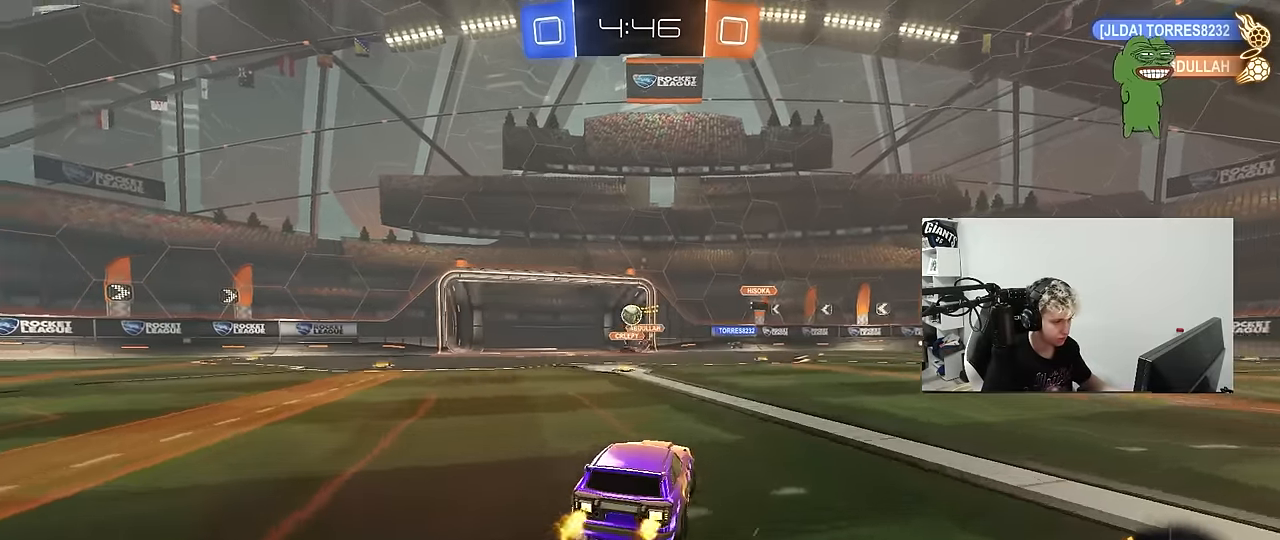
{"keys": ["d", "s"], "mouse": ["left", "right"], "mouse_move": "down-left", "events": [[200, "a", "up"], [200, "mouse_left", "down"], [400, "mouse_right", "down"], [400, "w", "up"], [434, "d", "down"], [484, "s", "down"]]}
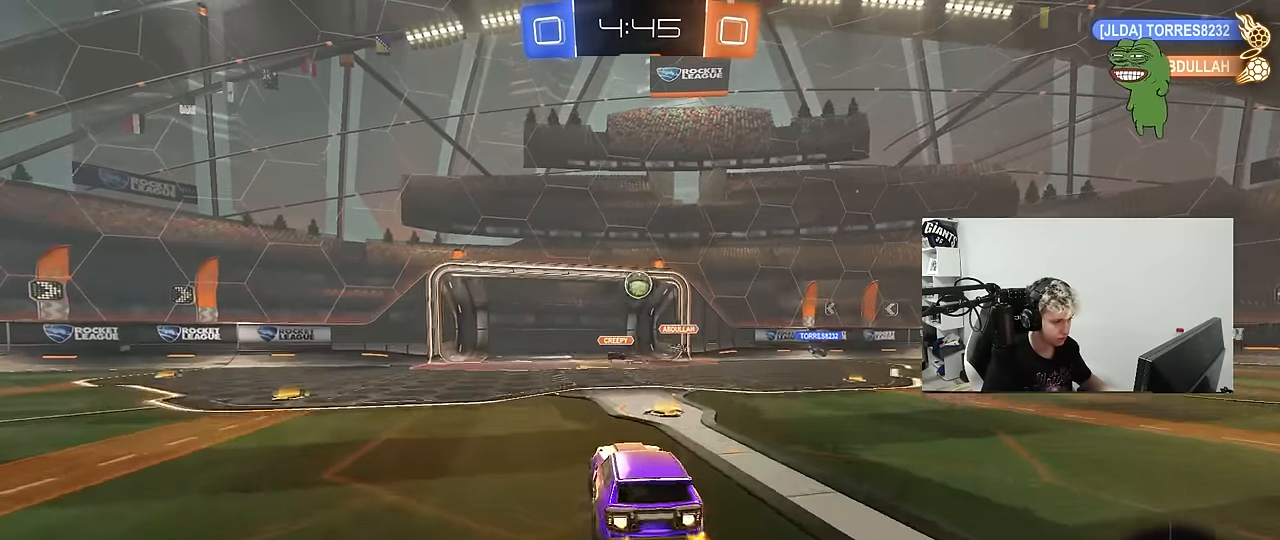
{"keys": ["d", "shift", "w"], "mouse": [], "mouse_move": "still", "events": [[84, "d", "up"], [84, "mouse_right", "up"], [84, "s", "up"], [117, "mouse_right", "down"], [267, "d", "down"], [267, "mouse_right", "up"], [300, "w", "down"], [317, "mouse_left", "up"], [400, "shift", "down"]]}
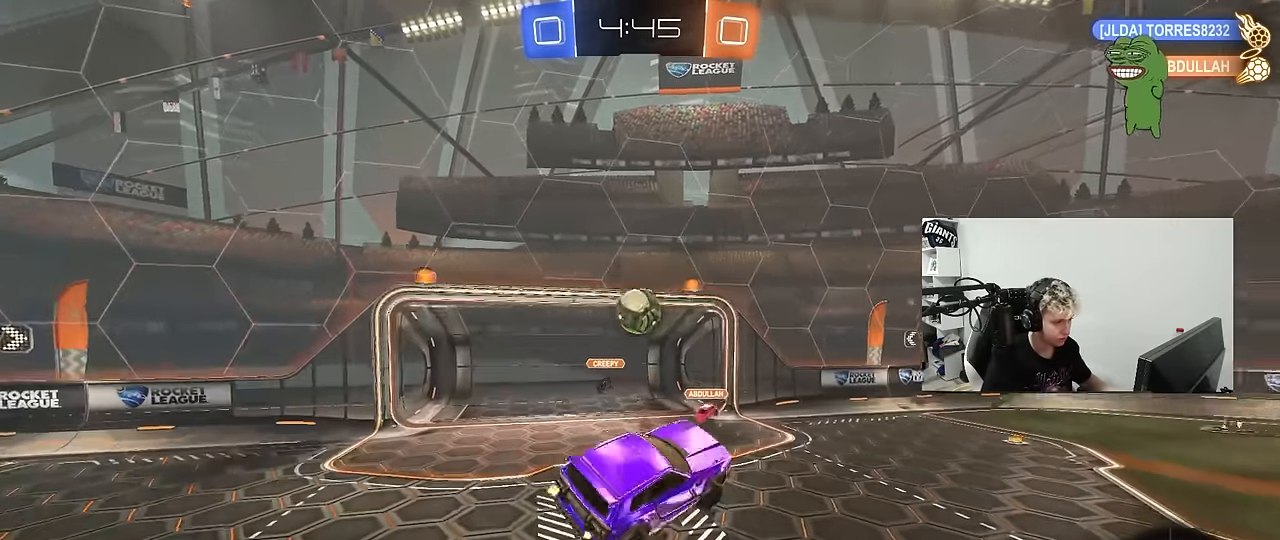
{"keys": ["d", "shift", "w"], "mouse": [], "mouse_move": "up-right", "events": [[50, "shift", "up"], [100, "mouse_left", "down"], [100, "w", "up"], [184, "shift", "down"], [234, "mouse_left", "up"], [284, "w", "down"]]}
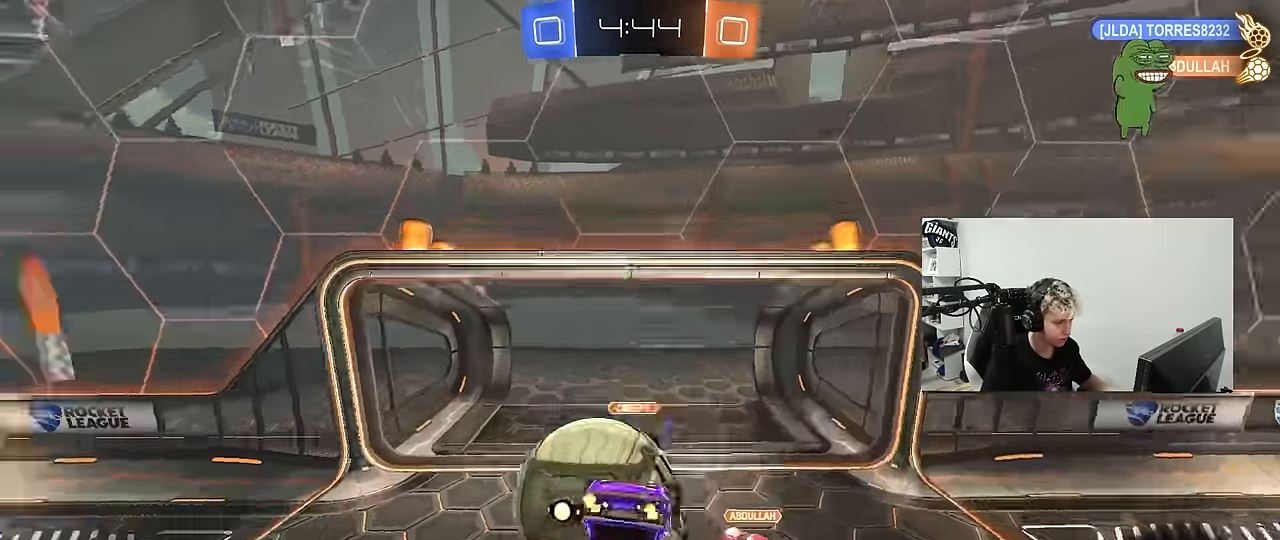
{"keys": ["a", "shift", "w"], "mouse": [], "mouse_move": "still", "events": [[17, "shift", "up"], [150, "shift", "down"], [250, "w", "up"], [383, "d", "up"], [383, "w", "down"], [433, "a", "down"]]}
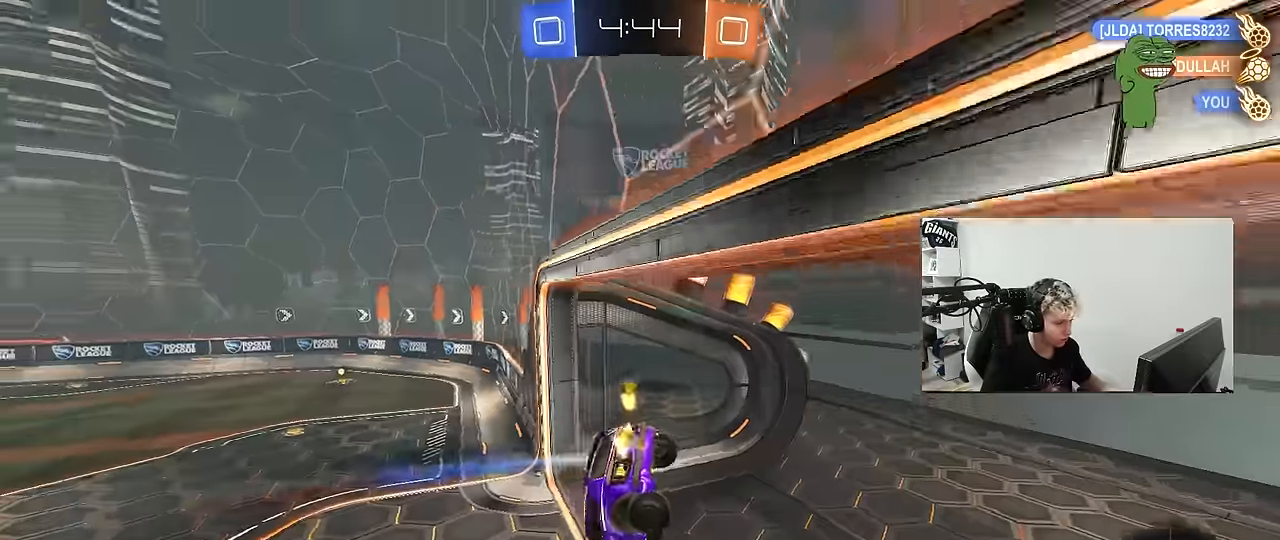
{"keys": ["a", "shift", "w"], "mouse": [], "mouse_move": "still", "events": [[266, "space", "down"], [400, "space", "up"]]}
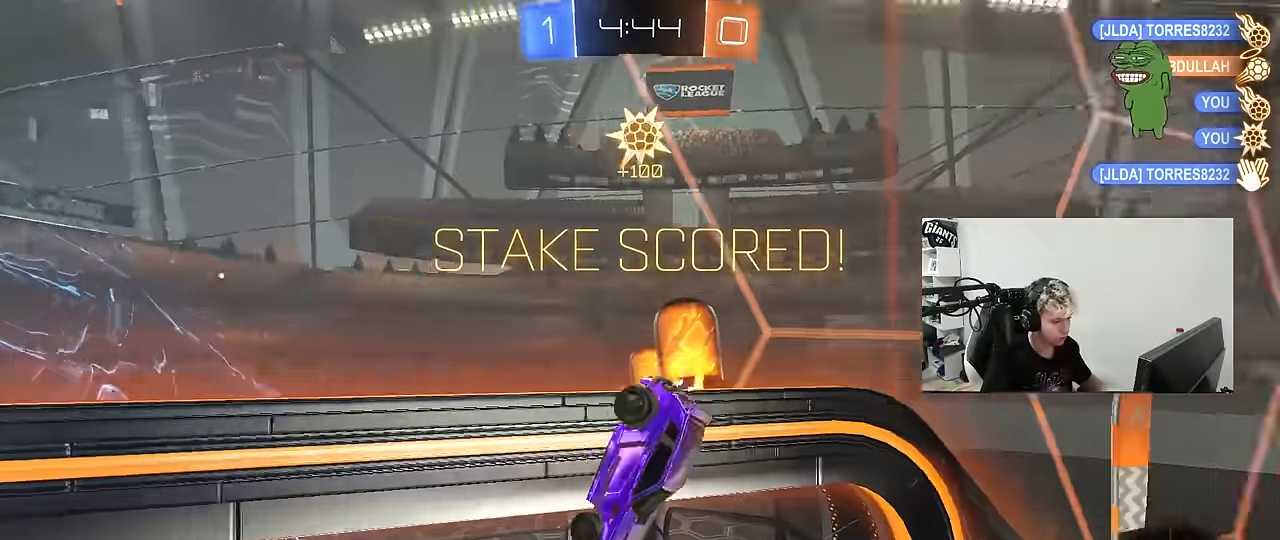
{"keys": ["a", "shift", "space", "w"], "mouse": [], "mouse_move": "still", "events": [[466, "space", "down"]]}
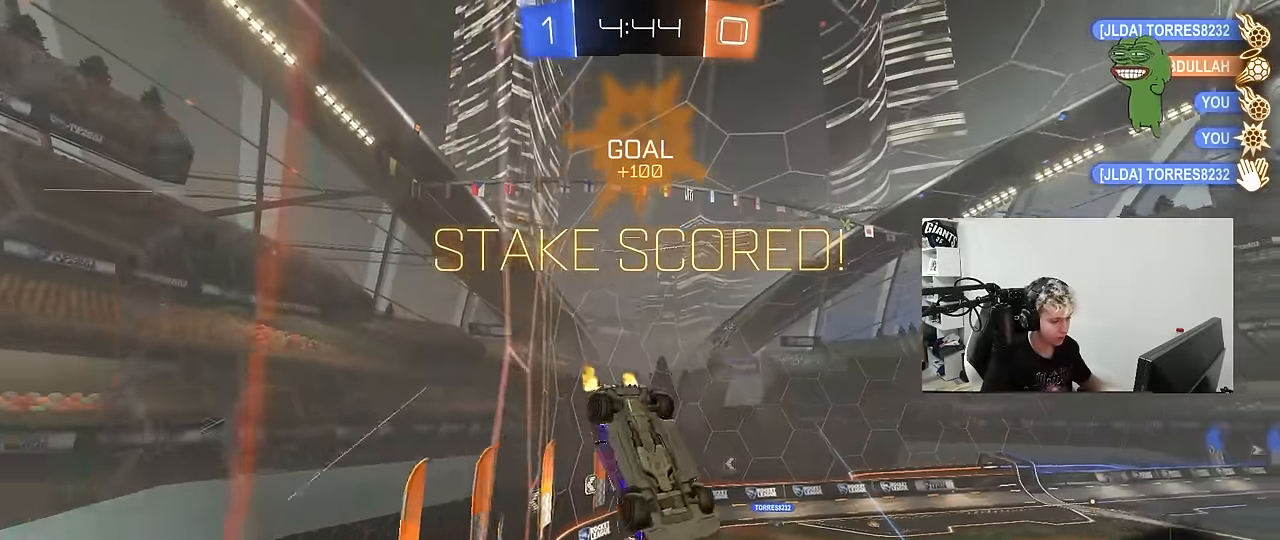
{"keys": ["d"], "mouse": ["left"], "mouse_move": "still", "events": [[66, "a", "up"], [116, "d", "down"], [116, "shift", "up"], [116, "space", "up"], [200, "mouse_left", "down"], [250, "d", "up"], [250, "w", "up"], [433, "d", "down"]]}
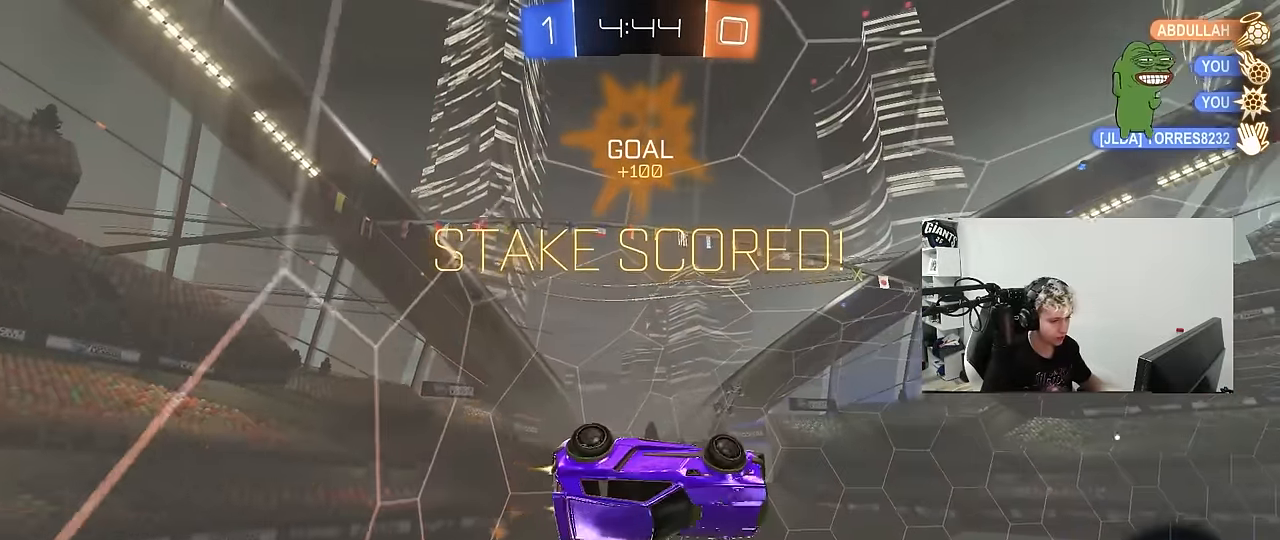
{"keys": [], "mouse": ["left"], "mouse_move": "still", "events": [[83, "d", "up"], [216, "a", "down"], [416, "a", "up"]]}